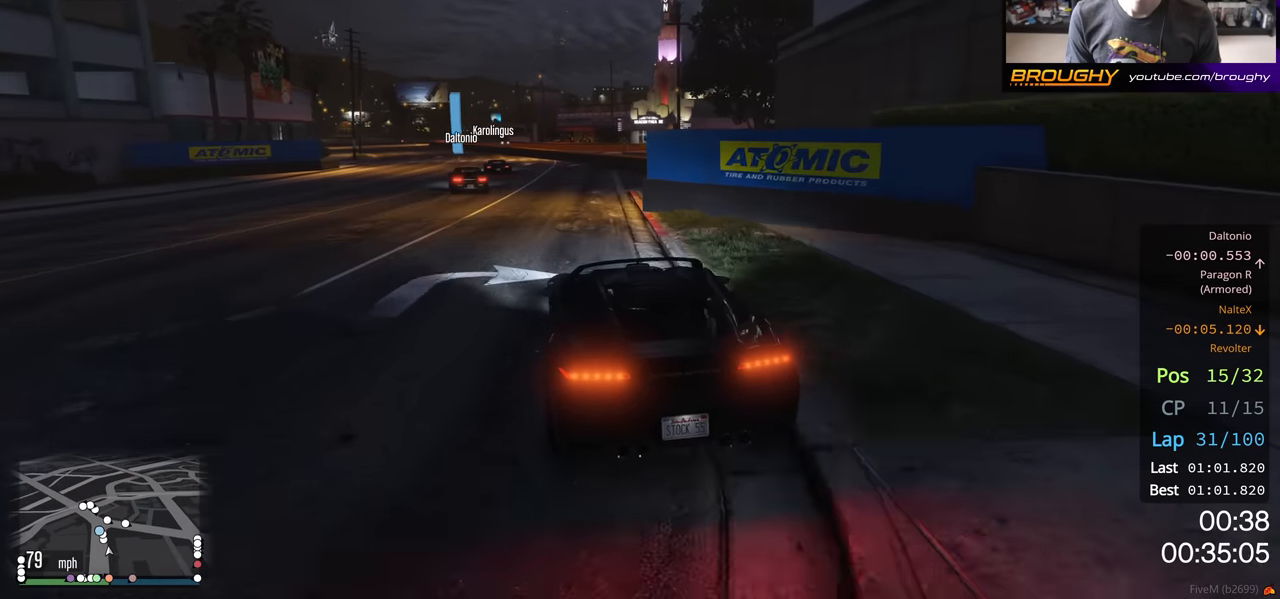
Gameplay with a controller (Xbox layout); each line is a JSON object with the inputs held at the frame after it. "events" lists button and stick changes between this image and that frame as [ms after this image, input, new state], when the widget could be followed in between.
{"buttons": ["R2"], "left_stick": "center", "right_stick": "center", "events": [[150, "left_stick", "up-left"], [300, "left_stick", "center"]]}
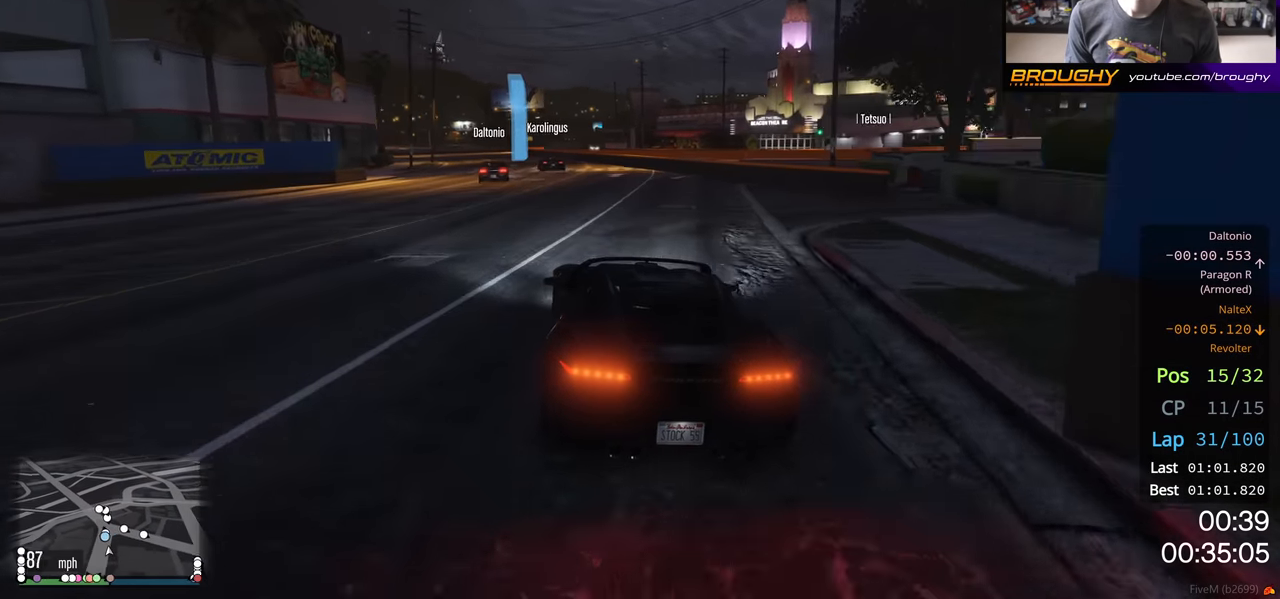
{"buttons": ["R2"], "left_stick": "left", "right_stick": "center", "events": [[33, "left_stick", "up-left"], [167, "left_stick", "center"], [383, "left_stick", "left"]]}
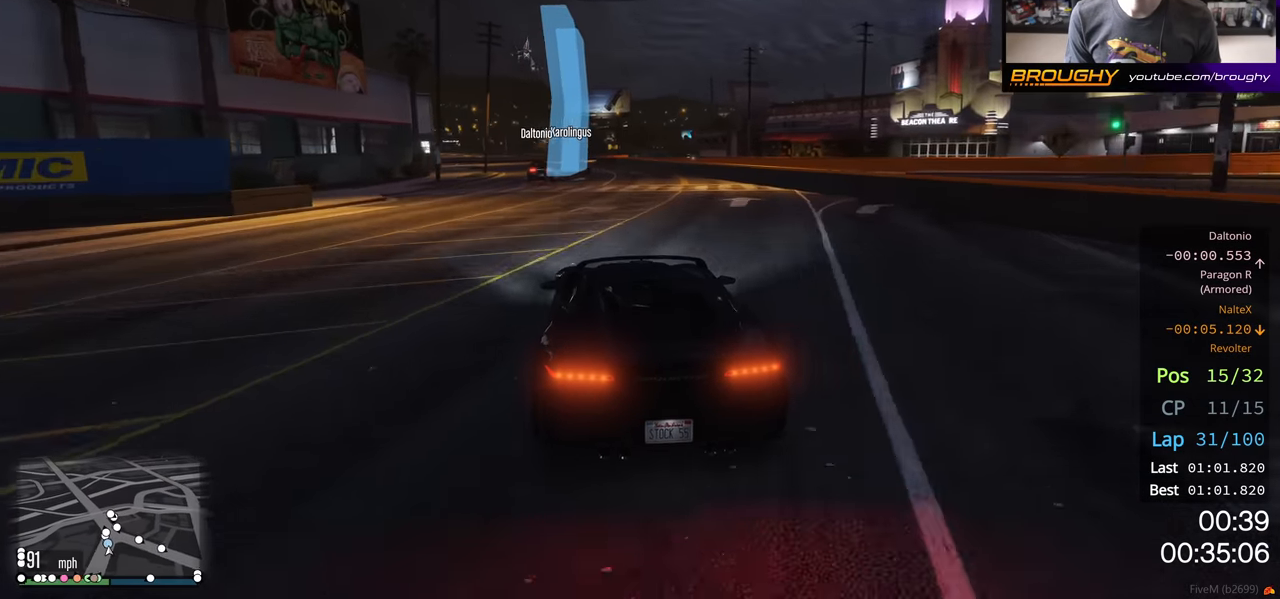
{"buttons": ["R2"], "left_stick": "up-left", "right_stick": "center", "events": [[17, "left_stick", "center"], [217, "left_stick", "up-left"], [333, "left_stick", "center"], [500, "left_stick", "up-left"]]}
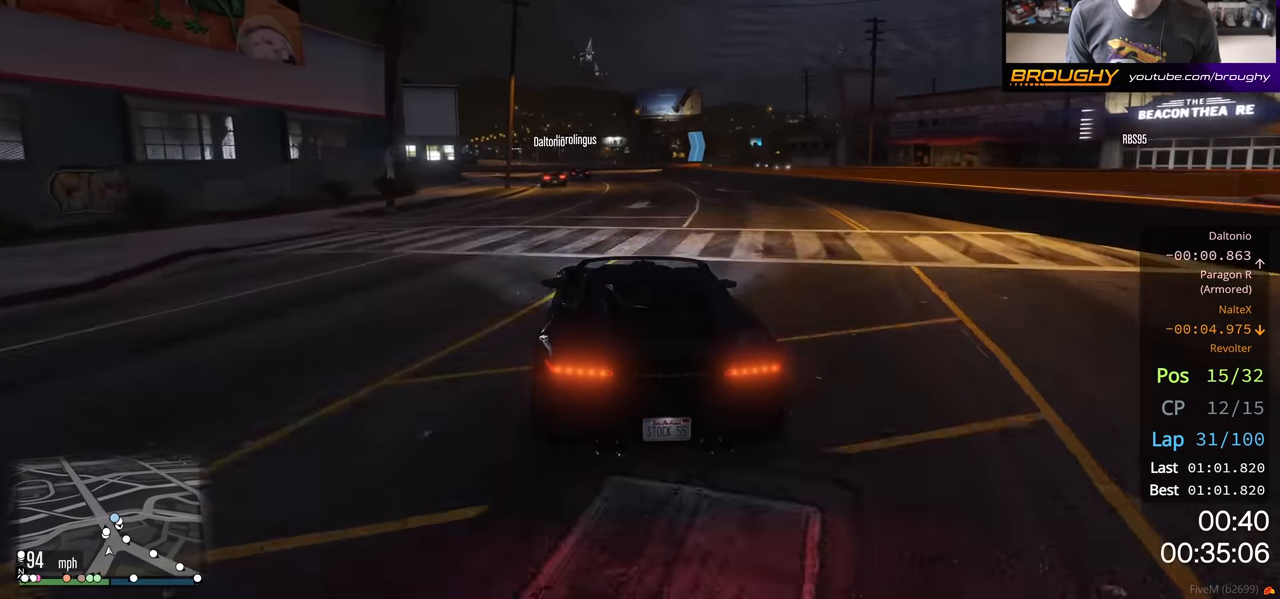
{"buttons": ["R2"], "left_stick": "center", "right_stick": "center", "events": [[167, "left_stick", "center"]]}
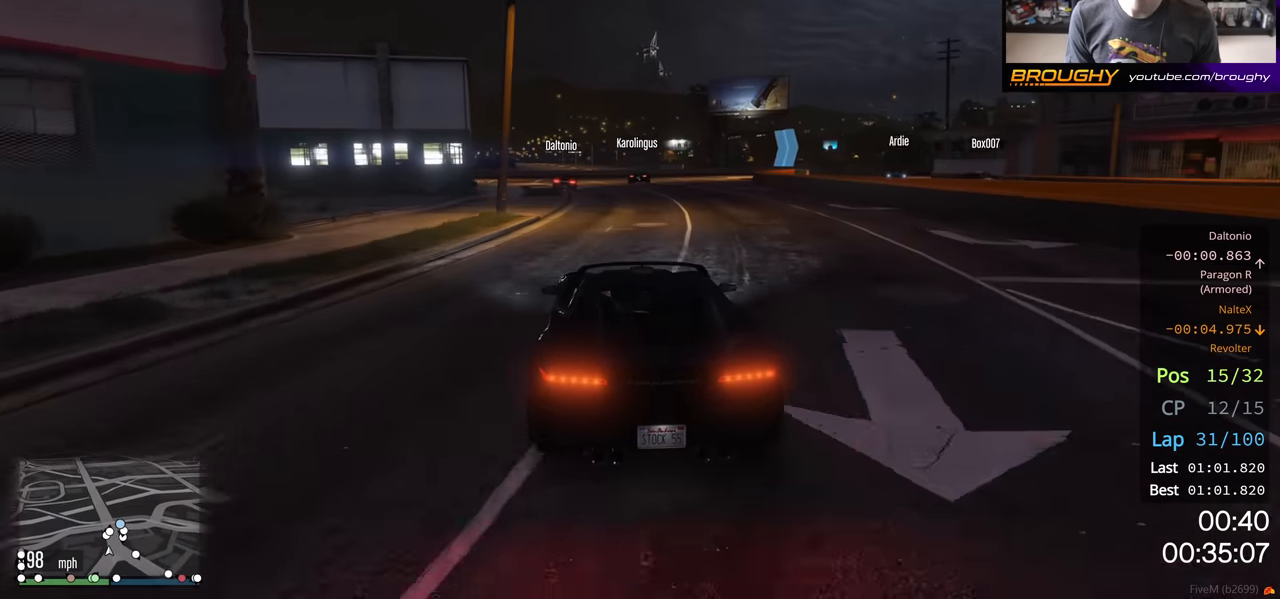
{"buttons": ["R2"], "left_stick": "right", "right_stick": "center", "events": [[433, "left_stick", "right"]]}
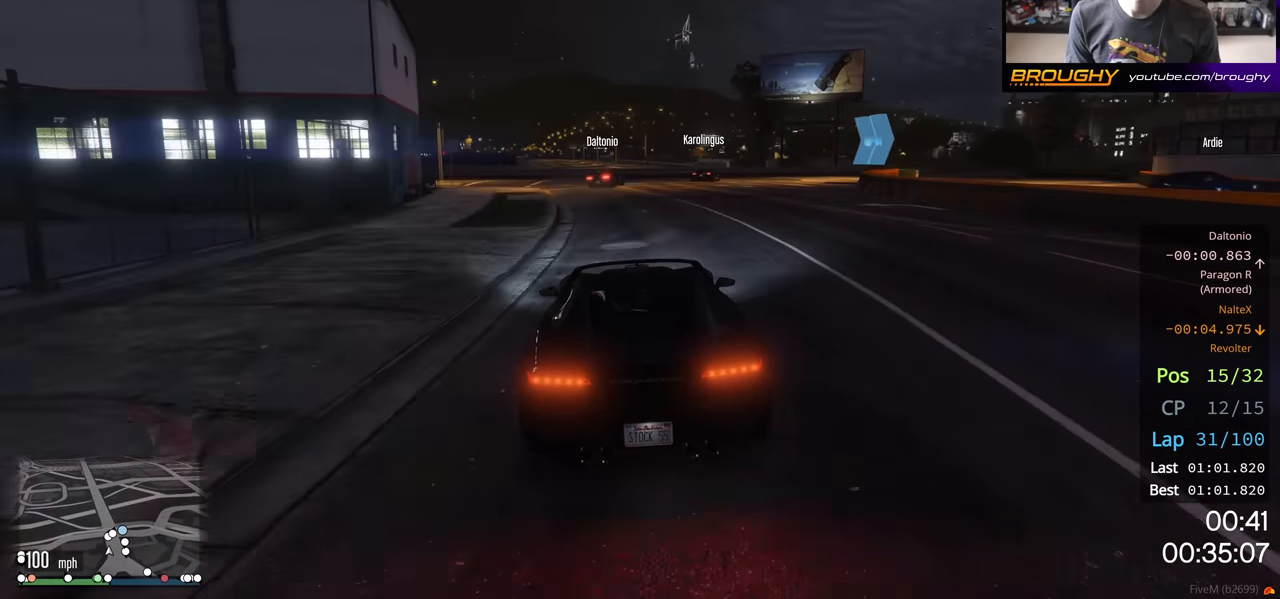
{"buttons": ["L2"], "left_stick": "right", "right_stick": "center", "events": [[117, "left_stick", "center"], [283, "left_stick", "right"], [317, "L2", "down"], [483, "R2", "up"]]}
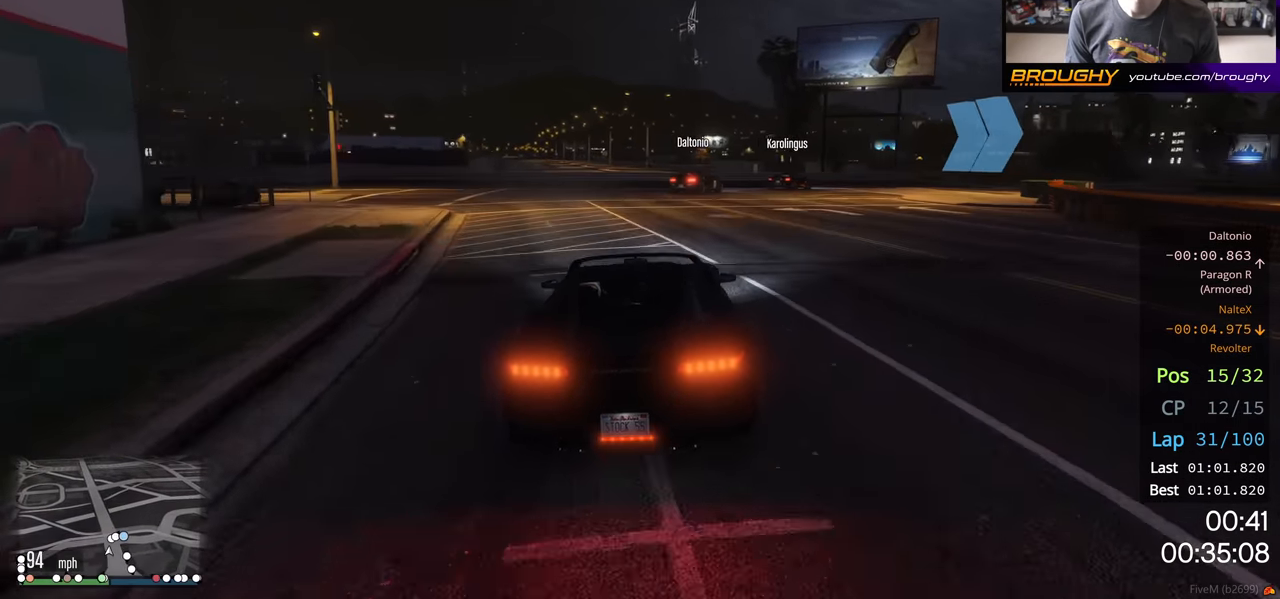
{"buttons": ["L2"], "left_stick": "right", "right_stick": "center", "events": [[350, "L2", "up"], [400, "L2", "down"]]}
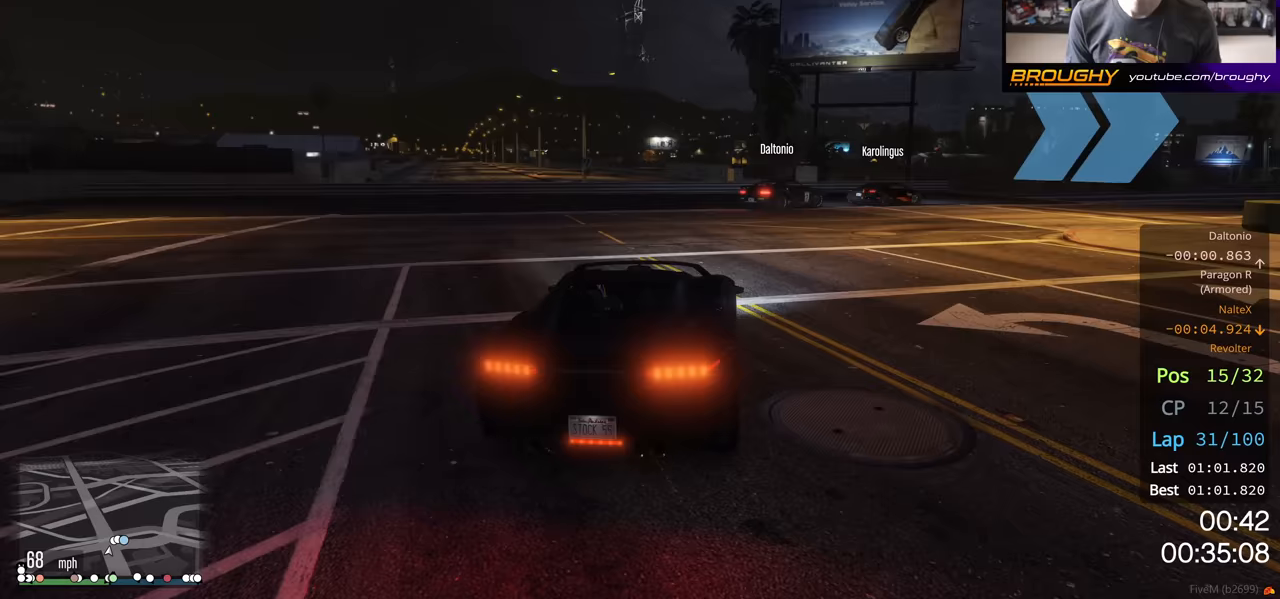
{"buttons": [], "left_stick": "right", "right_stick": "center", "events": [[83, "L2", "up"], [133, "L2", "down"], [400, "L2", "up"]]}
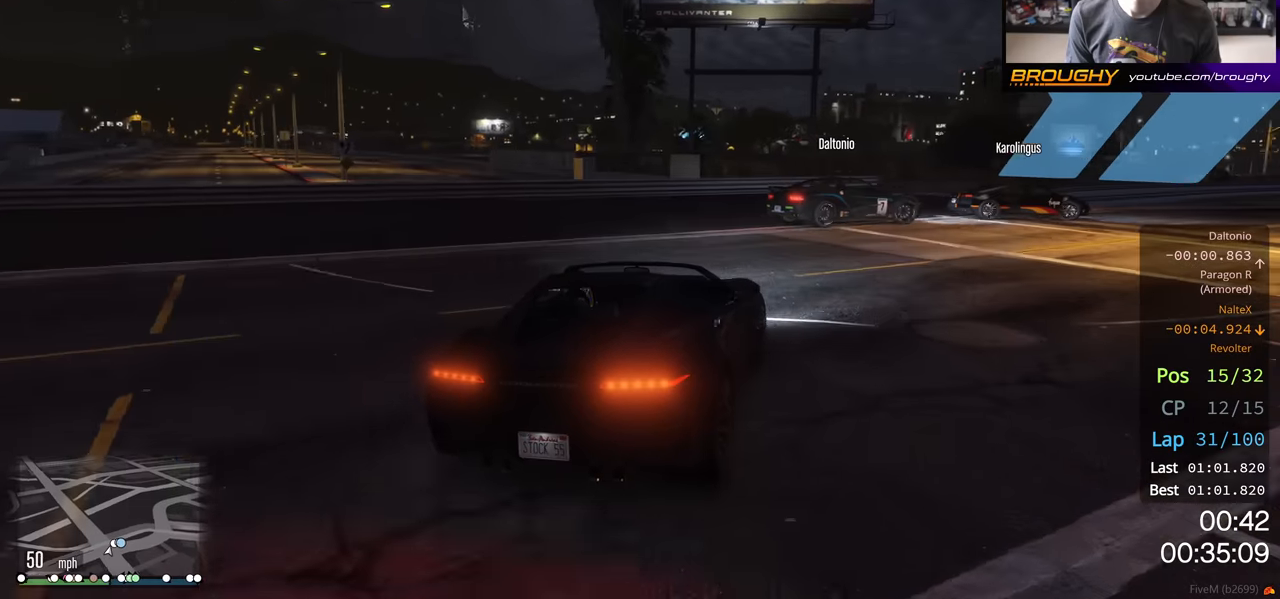
{"buttons": [], "left_stick": "right", "right_stick": "center", "events": [[350, "L2", "down"], [483, "L2", "up"]]}
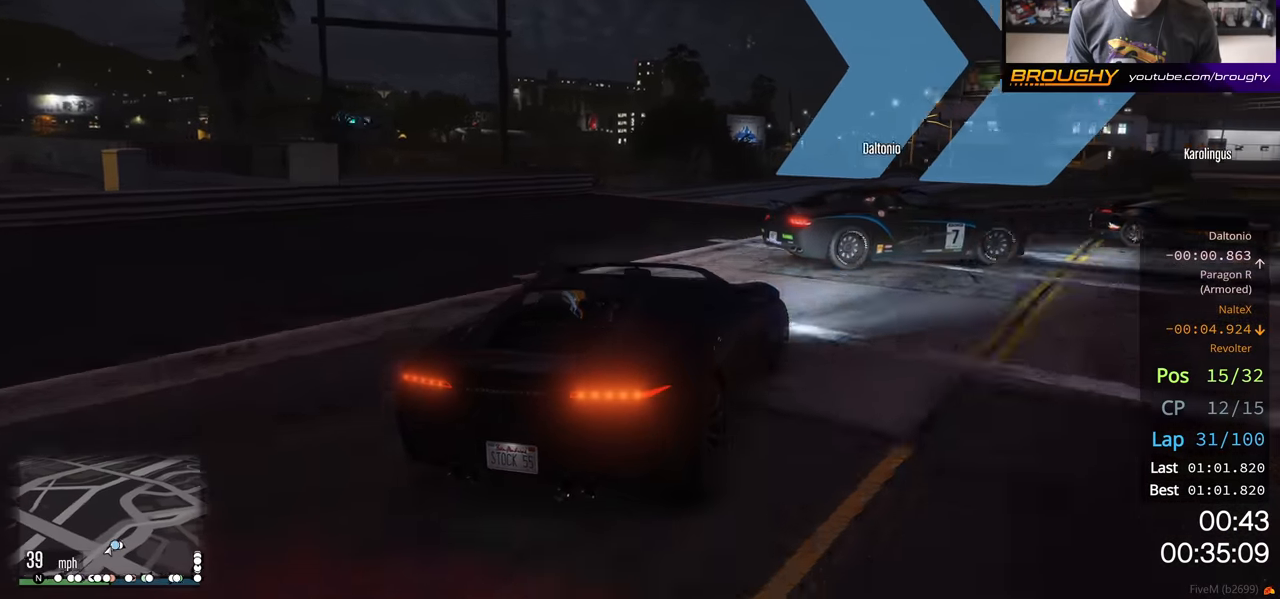
{"buttons": ["R2"], "left_stick": "right", "right_stick": "center", "events": [[450, "R2", "down"]]}
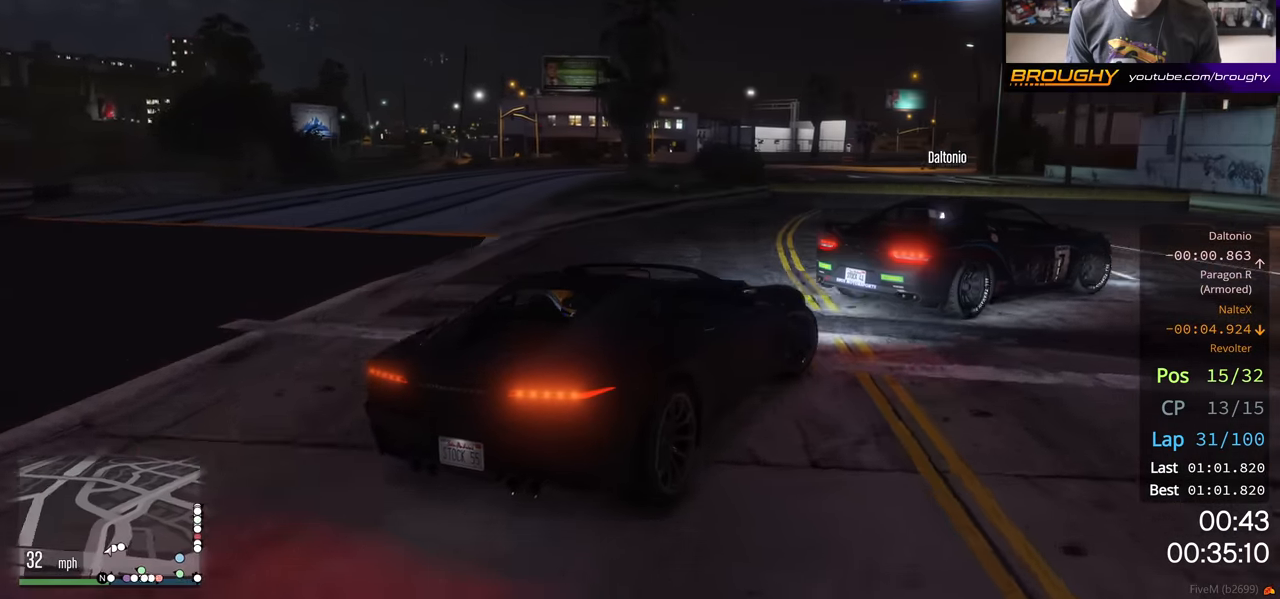
{"buttons": ["R2"], "left_stick": "right", "right_stick": "center", "events": [[100, "left_stick", "center"], [167, "left_stick", "right"]]}
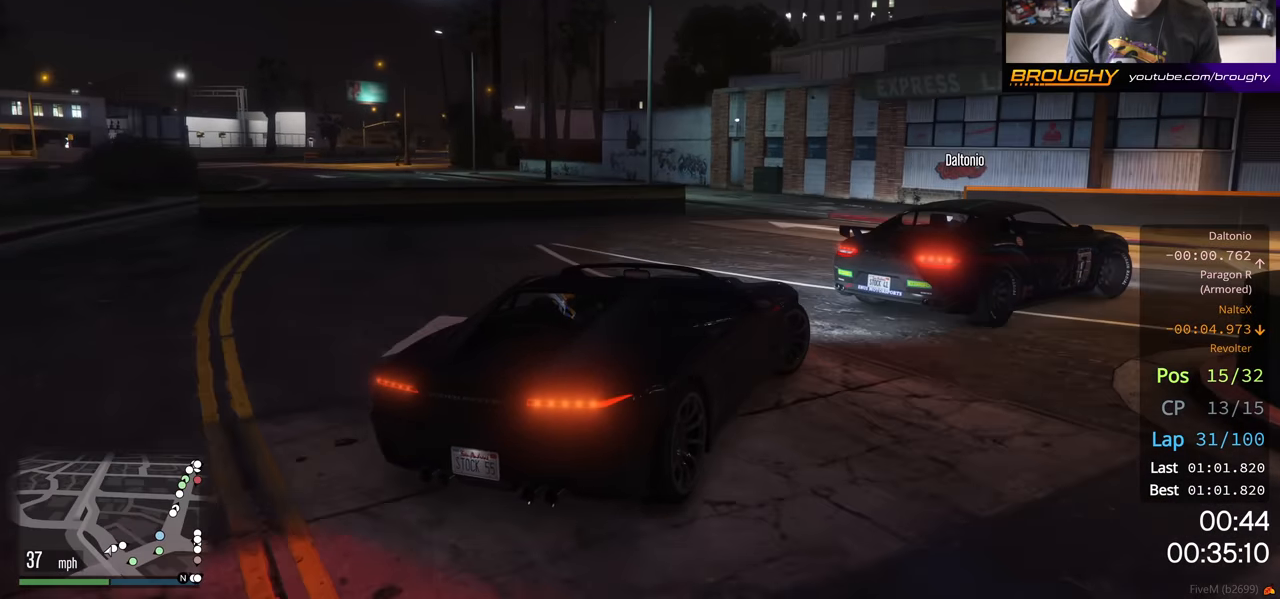
{"buttons": ["R2"], "left_stick": "right", "right_stick": "center", "events": []}
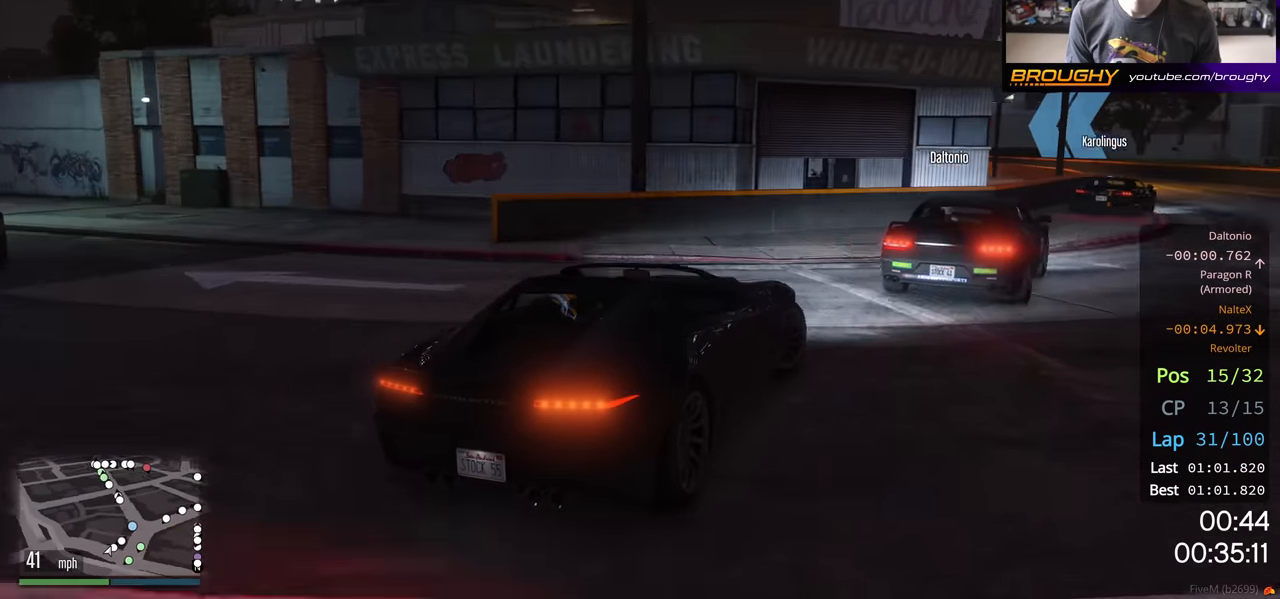
{"buttons": ["R2"], "left_stick": "center", "right_stick": "center", "events": [[217, "left_stick", "center"]]}
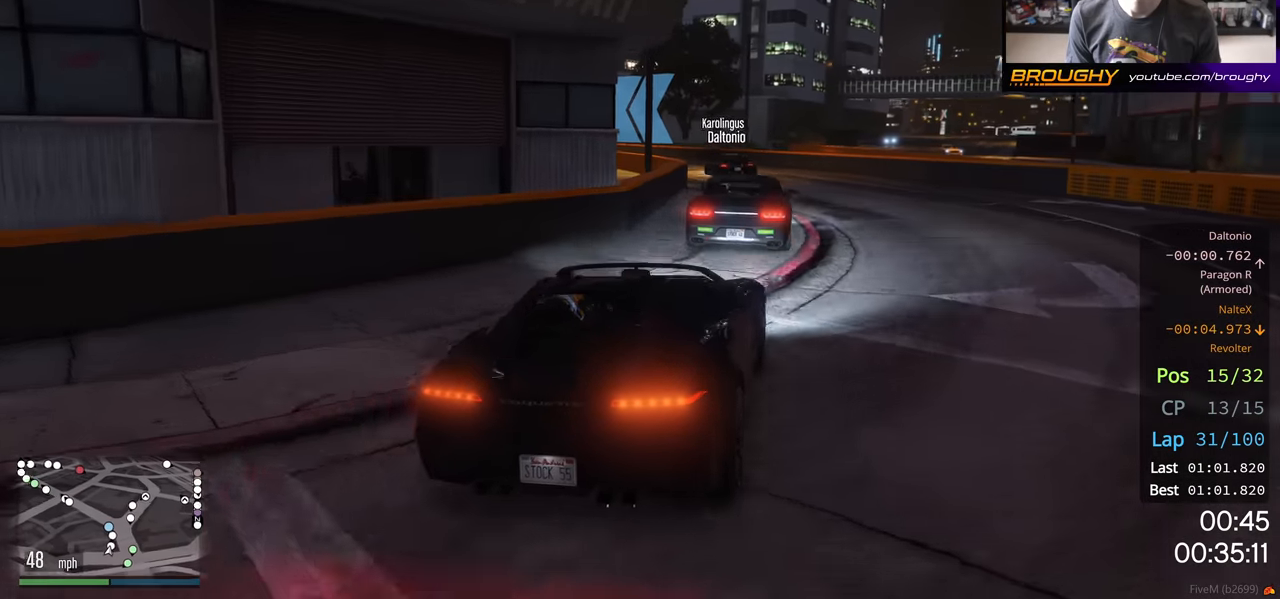
{"buttons": ["R2"], "left_stick": "center", "right_stick": "center", "events": [[200, "left_stick", "left"], [350, "left_stick", "center"]]}
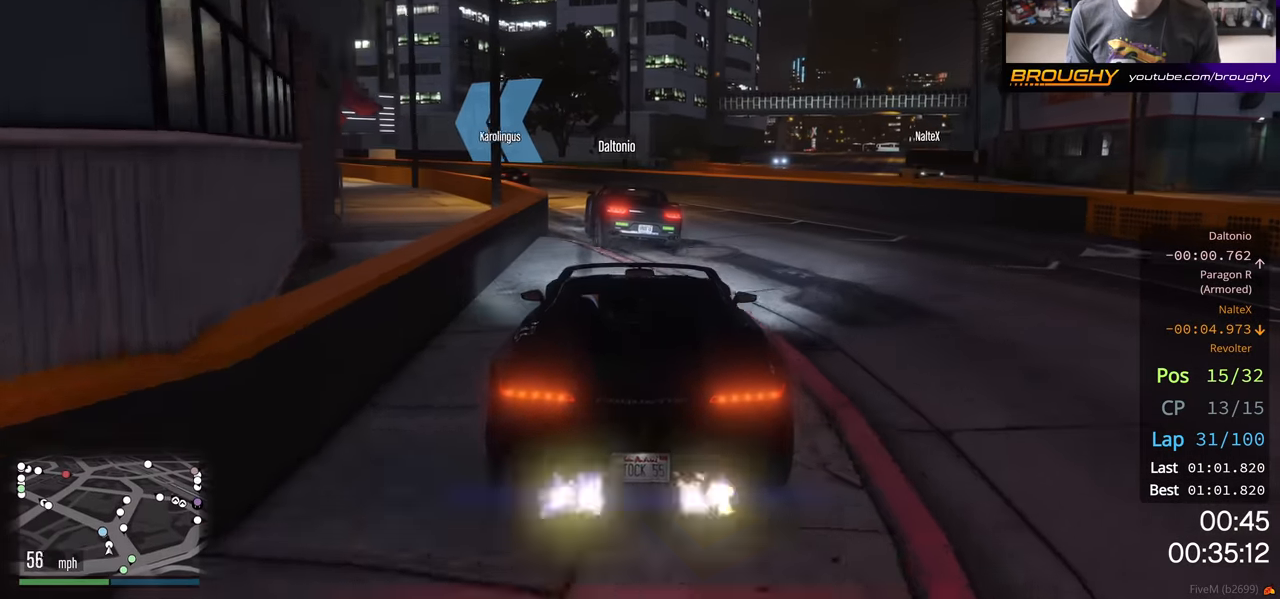
{"buttons": ["R2"], "left_stick": "center", "right_stick": "center", "events": [[183, "left_stick", "up-left"], [350, "left_stick", "center"]]}
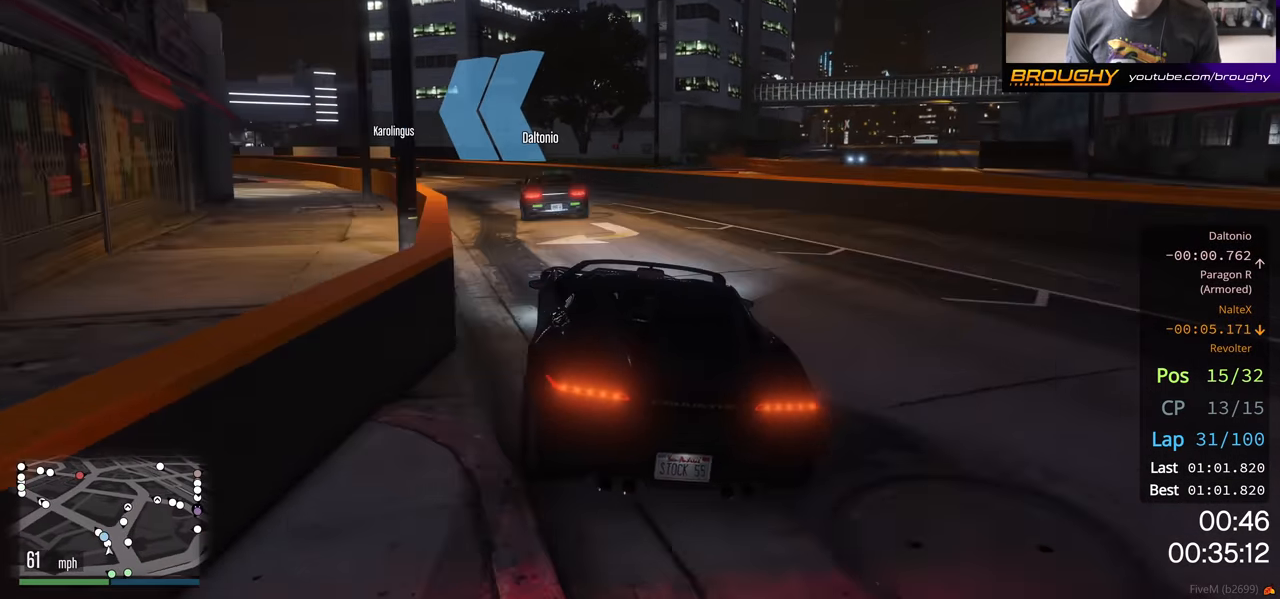
{"buttons": ["R2"], "left_stick": "center", "right_stick": "center", "events": [[67, "left_stick", "up-left"], [217, "left_stick", "center"]]}
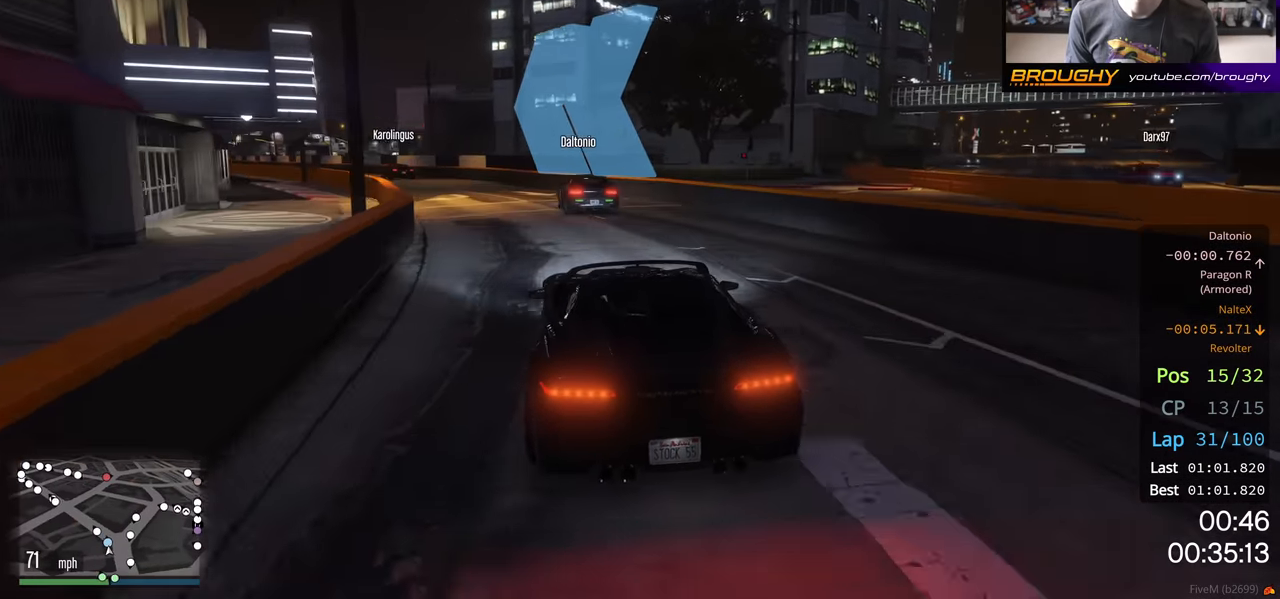
{"buttons": ["R2"], "left_stick": "center", "right_stick": "center", "events": [[67, "left_stick", "up-left"], [217, "left_stick", "center"], [333, "left_stick", "up-left"], [483, "left_stick", "center"]]}
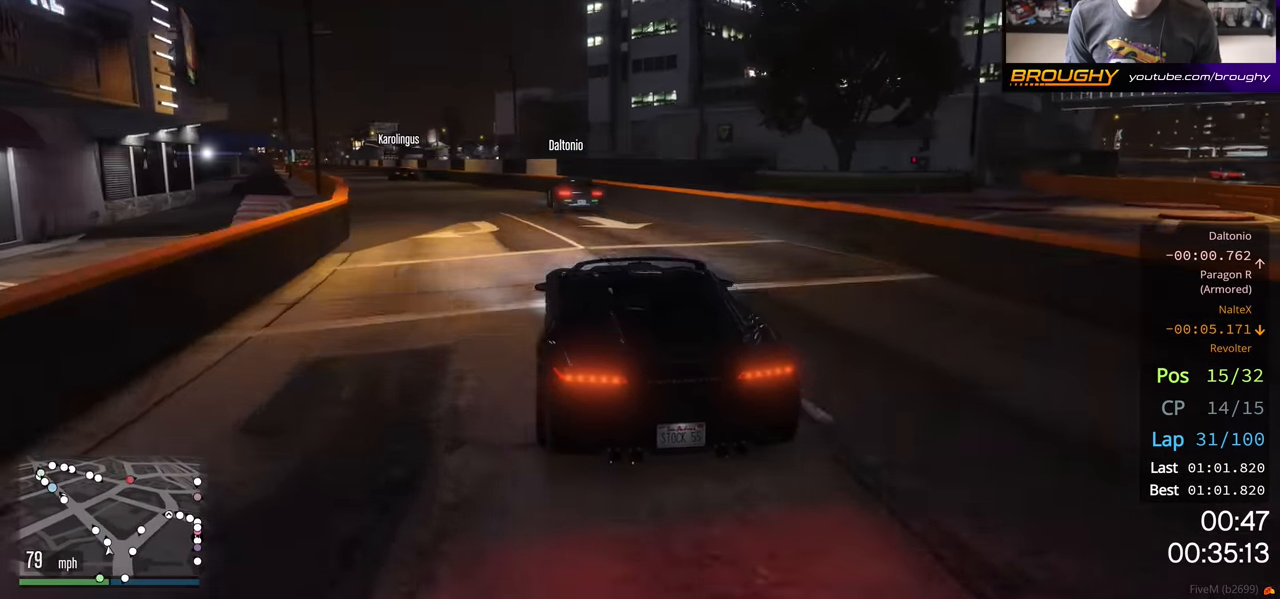
{"buttons": ["R2"], "left_stick": "center", "right_stick": "center", "events": [[233, "left_stick", "up-left"], [383, "left_stick", "center"]]}
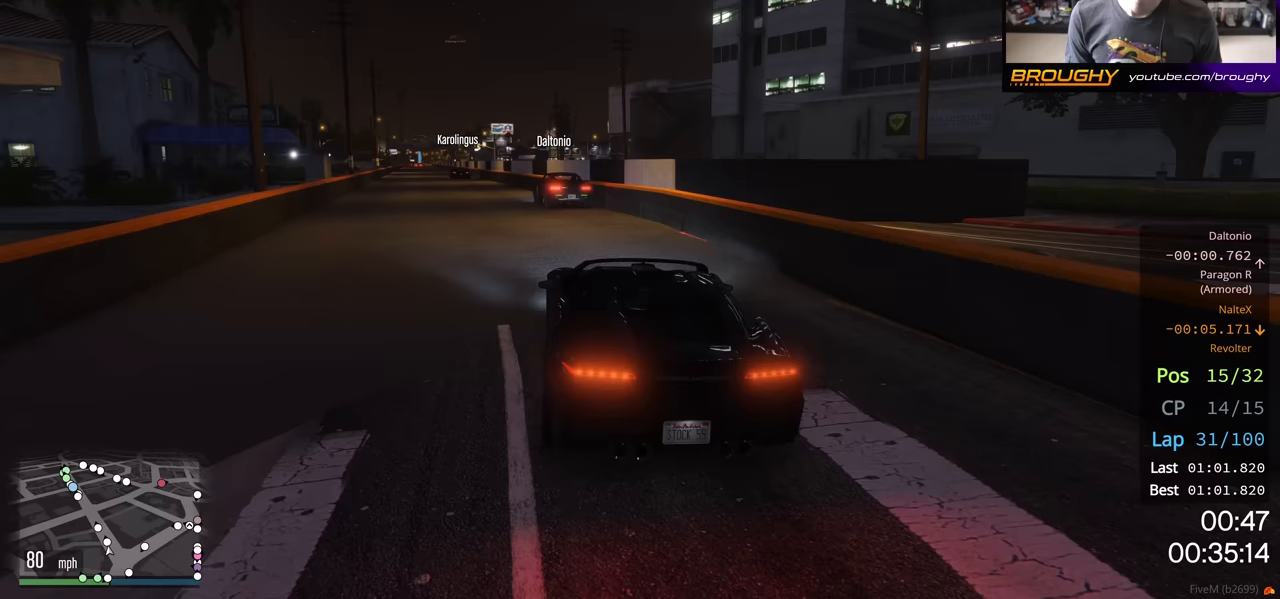
{"buttons": ["R2"], "left_stick": "up-left", "right_stick": "center", "events": [[100, "left_stick", "up-left"], [300, "left_stick", "center"], [367, "left_stick", "up-left"]]}
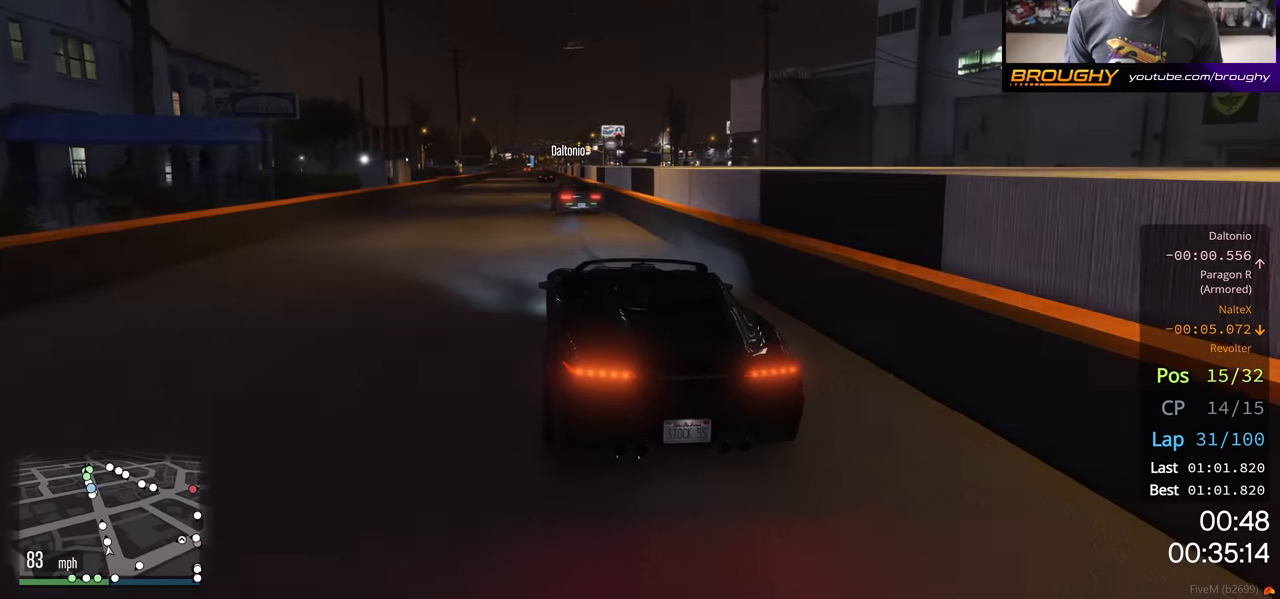
{"buttons": ["R2"], "left_stick": "center", "right_stick": "center", "events": [[17, "left_stick", "center"], [150, "left_stick", "right"], [267, "left_stick", "center"]]}
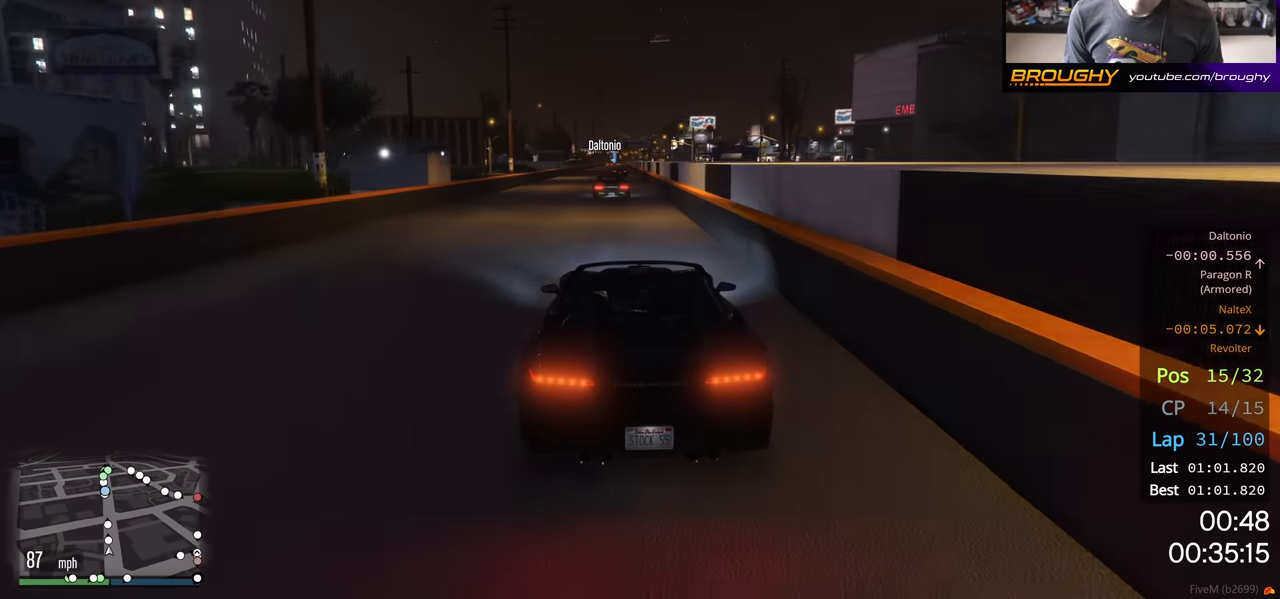
{"buttons": ["R2"], "left_stick": "center", "right_stick": "center", "events": []}
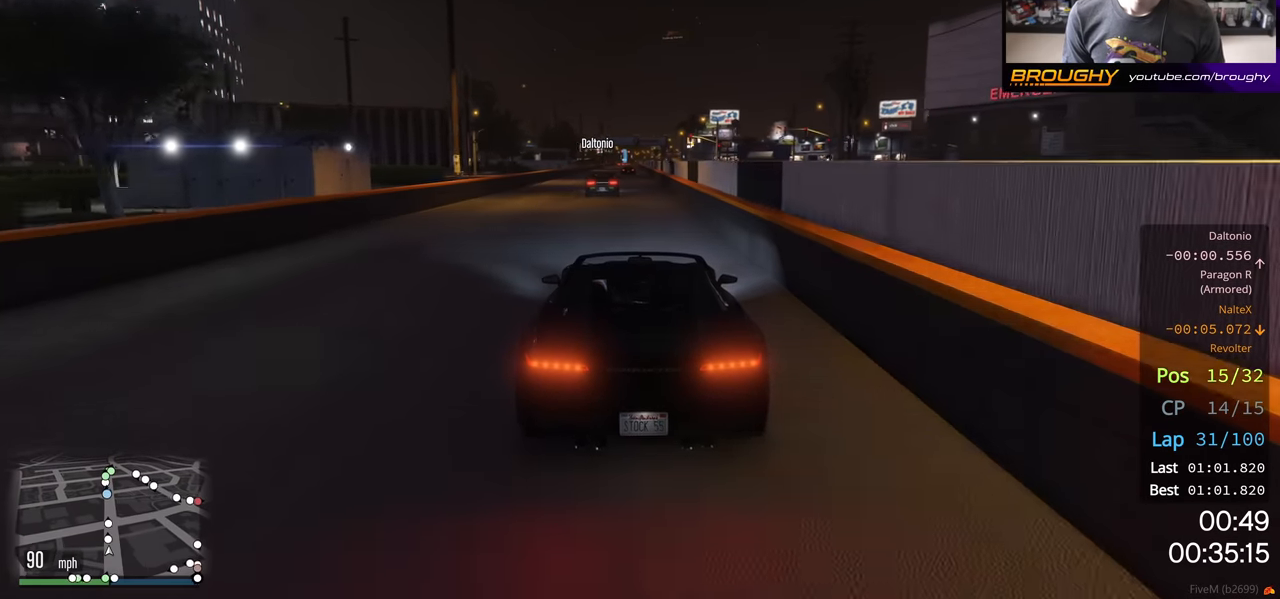
{"buttons": ["R2"], "left_stick": "center", "right_stick": "center", "events": []}
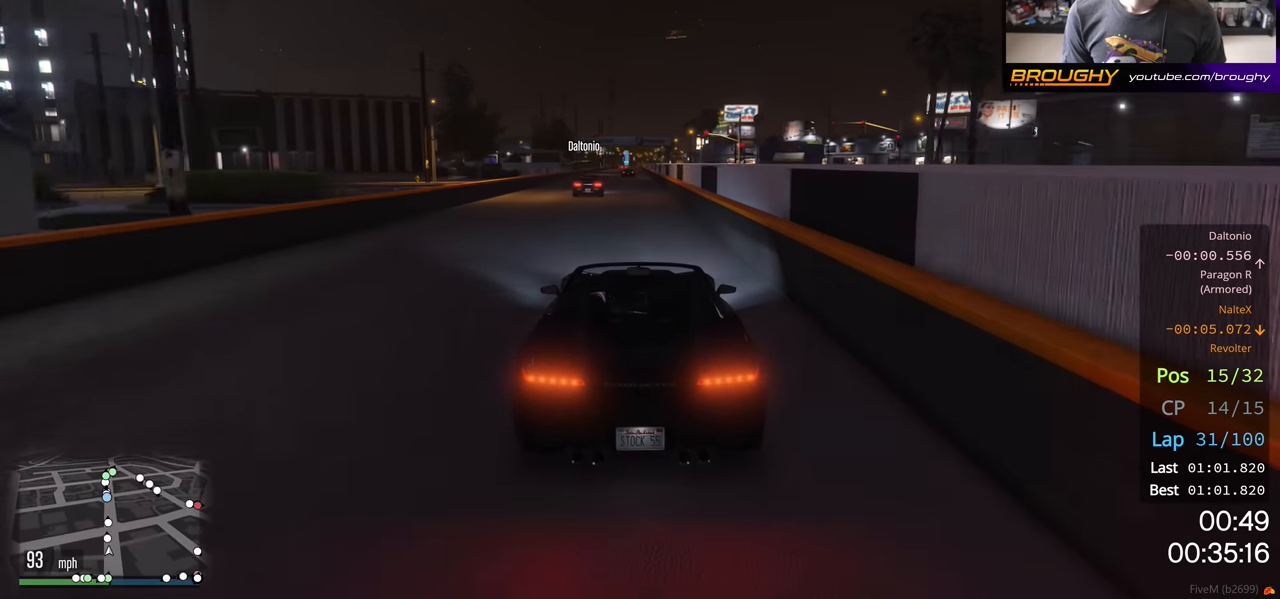
{"buttons": ["R2"], "left_stick": "center", "right_stick": "center", "events": []}
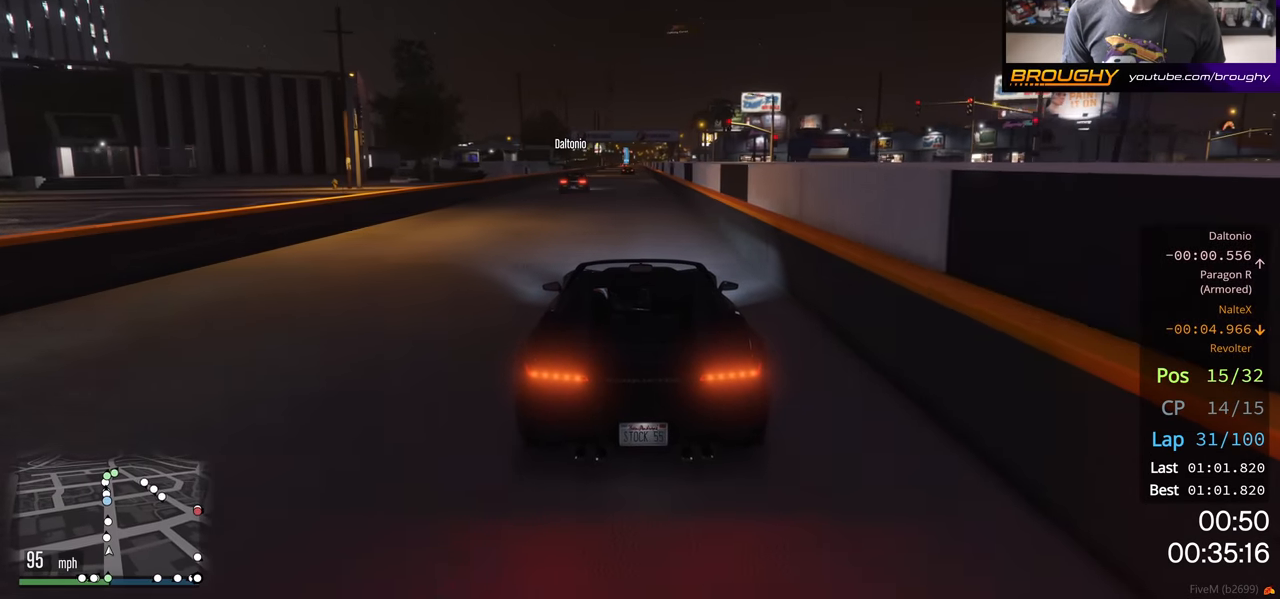
{"buttons": ["R2"], "left_stick": "center", "right_stick": "center", "events": [[200, "left_stick", "up-left"], [300, "left_stick", "center"]]}
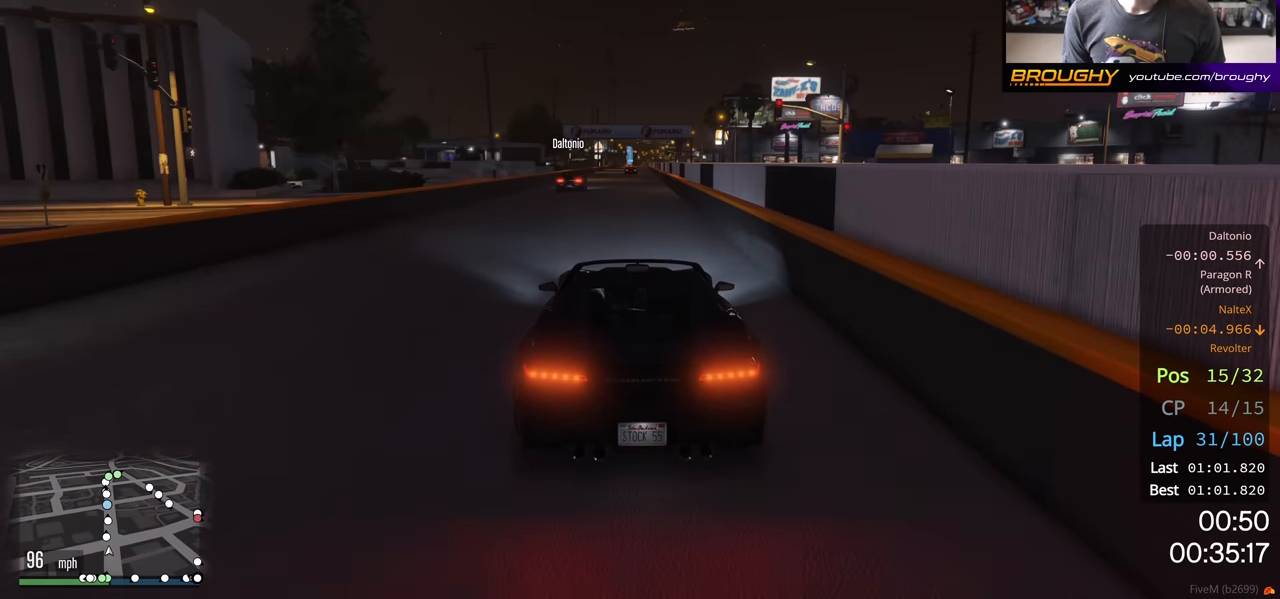
{"buttons": ["R2"], "left_stick": "center", "right_stick": "center", "events": []}
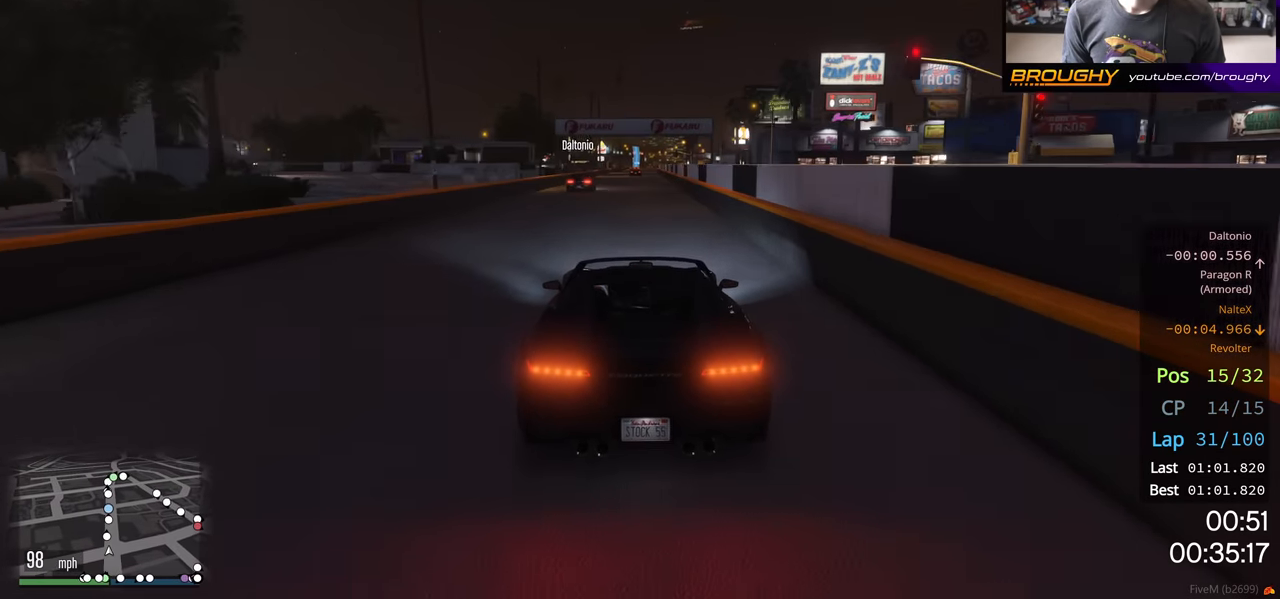
{"buttons": ["R2"], "left_stick": "center", "right_stick": "center", "events": []}
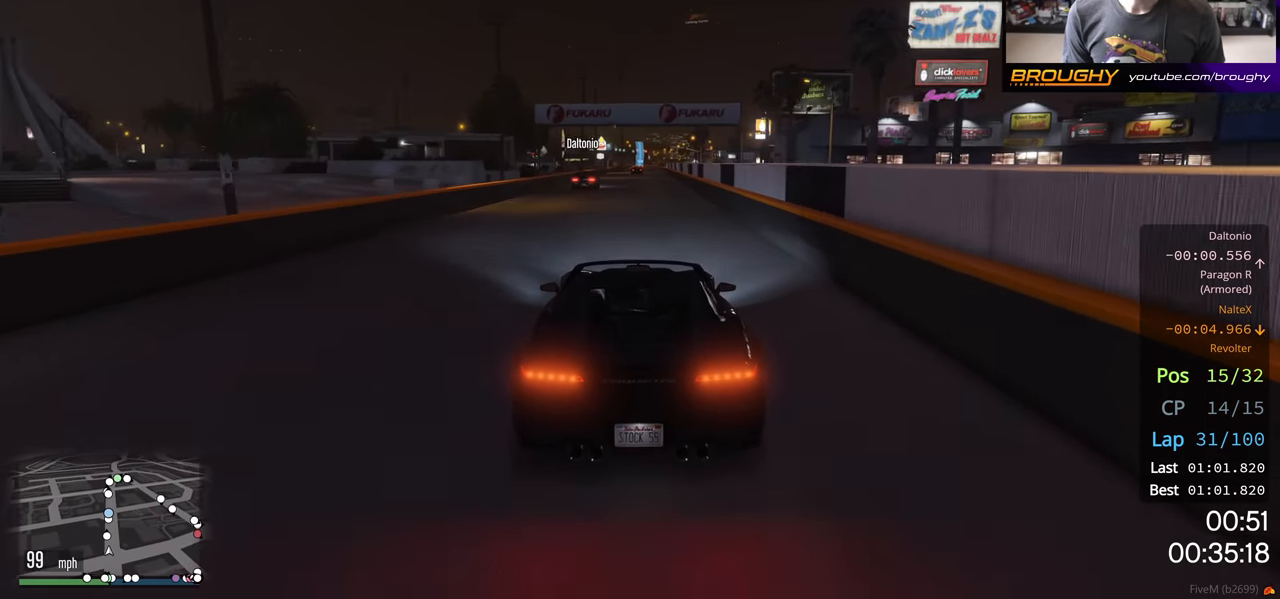
{"buttons": ["R2"], "left_stick": "center", "right_stick": "center", "events": []}
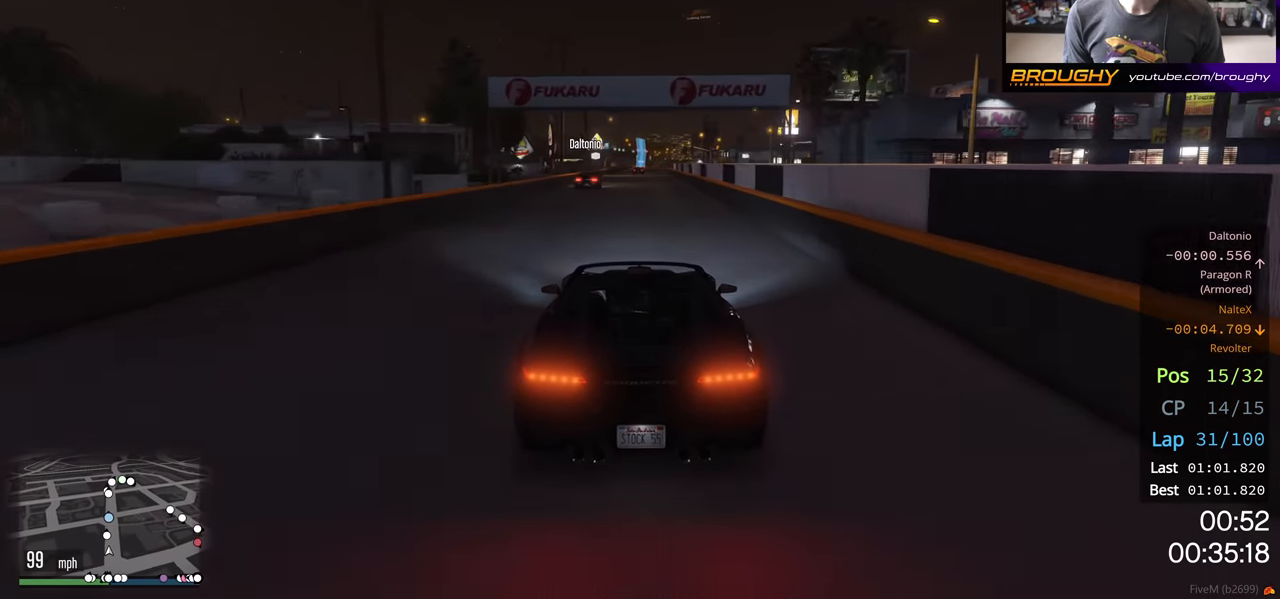
{"buttons": ["R2"], "left_stick": "center", "right_stick": "center", "events": []}
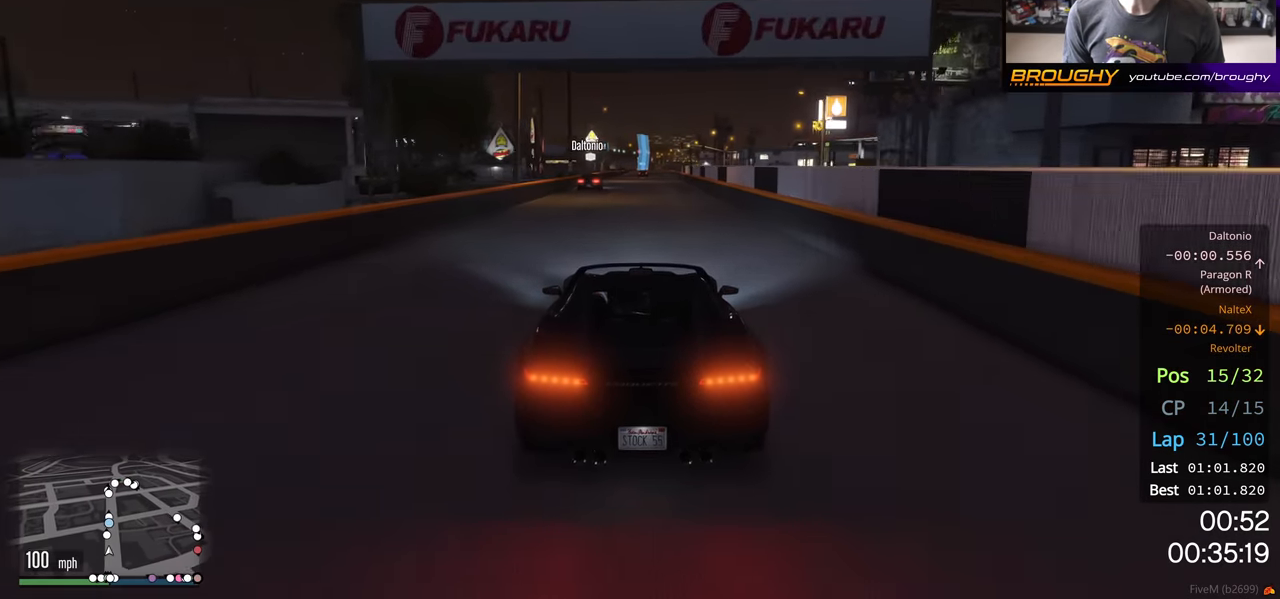
{"buttons": ["R2"], "left_stick": "center", "right_stick": "center", "events": []}
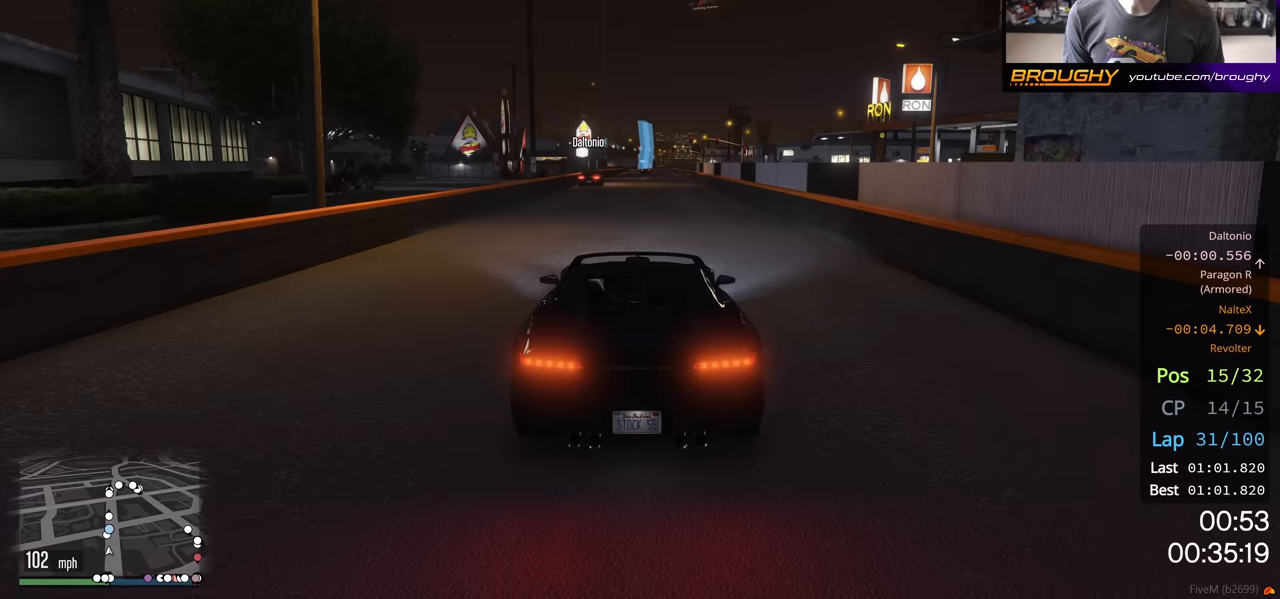
{"buttons": ["R2"], "left_stick": "center", "right_stick": "center", "events": []}